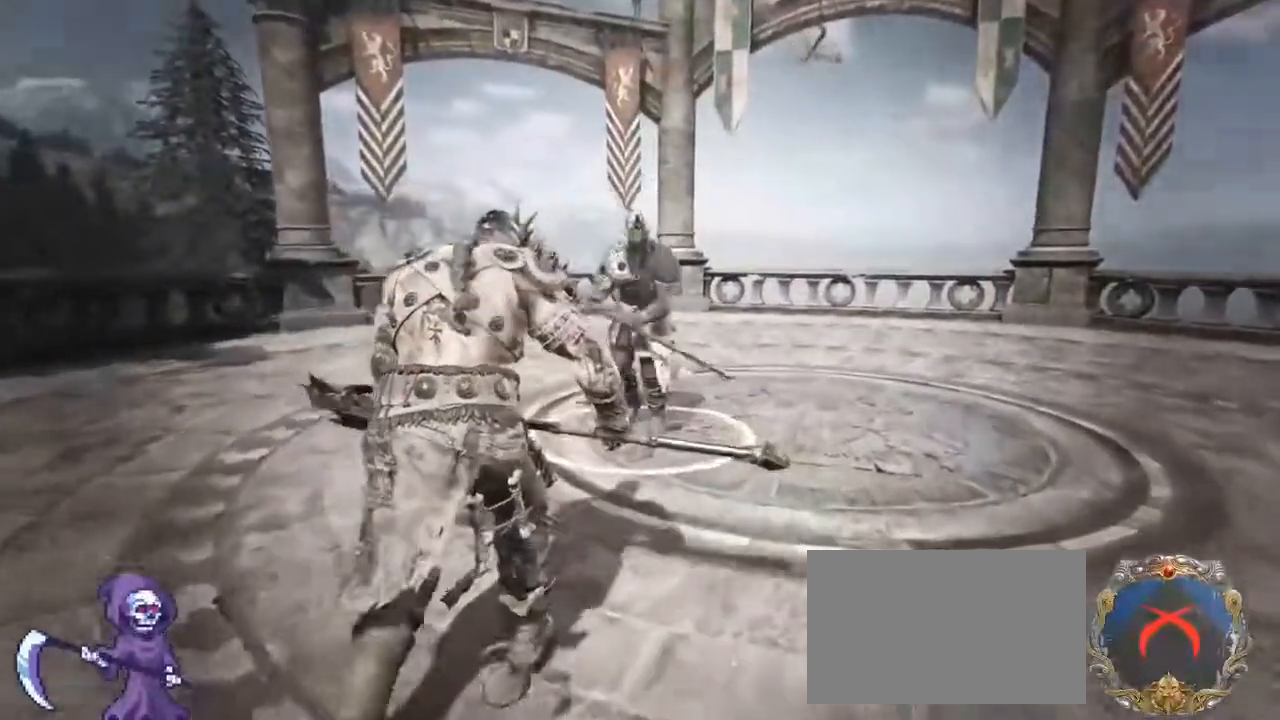
Gameplay with keyboard and mouse; each line is a JSON object with the keys and mouse buttons held at the frame after it. "events" lists presses ("down") and releases ("up") of "1", "2", "3", "4", "5", "a", "alt", "c", "caps_lock", "ctrl", "d", "e", "f", "g", "q", "r", "s", "shift", "space", "t", "tab", "v", "w", "x", "z", "mouse_left", "mouse_wheel" and "mouse_right" between this image and that frame as [ms after this image, input, new state], when the widget could be followed in between. "mouse_left", "mouse_wheel", "mouse_right" = the "left", "wheel", "right" buttons of the "mouse" list. No other keys are recorded. "wheel" means that the mouse wheel is clicked or scrolled. Not read: mouse_move.
{"keys": ["w"], "mouse": [], "events": [[50, "g", "up"], [50, "w", "up"], [367, "w", "down"]]}
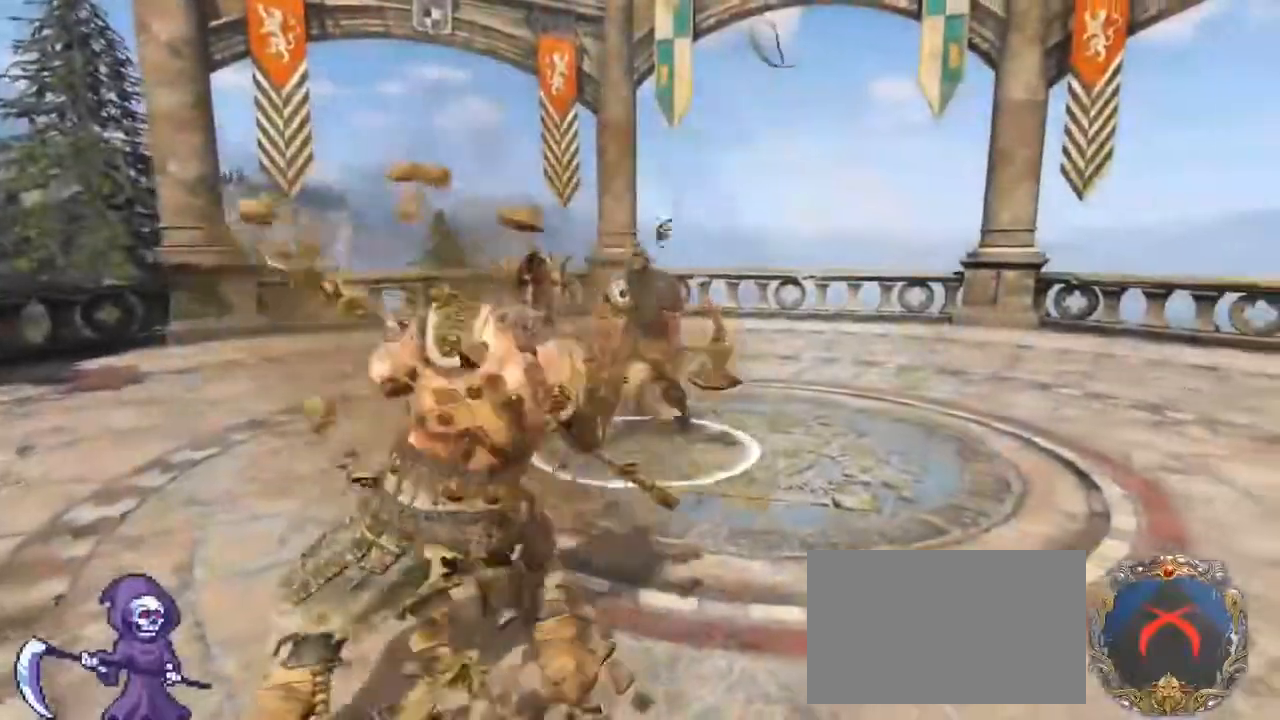
{"keys": ["w"], "mouse": [], "events": [[150, "mouse_left", "down"], [267, "mouse_left", "up"]]}
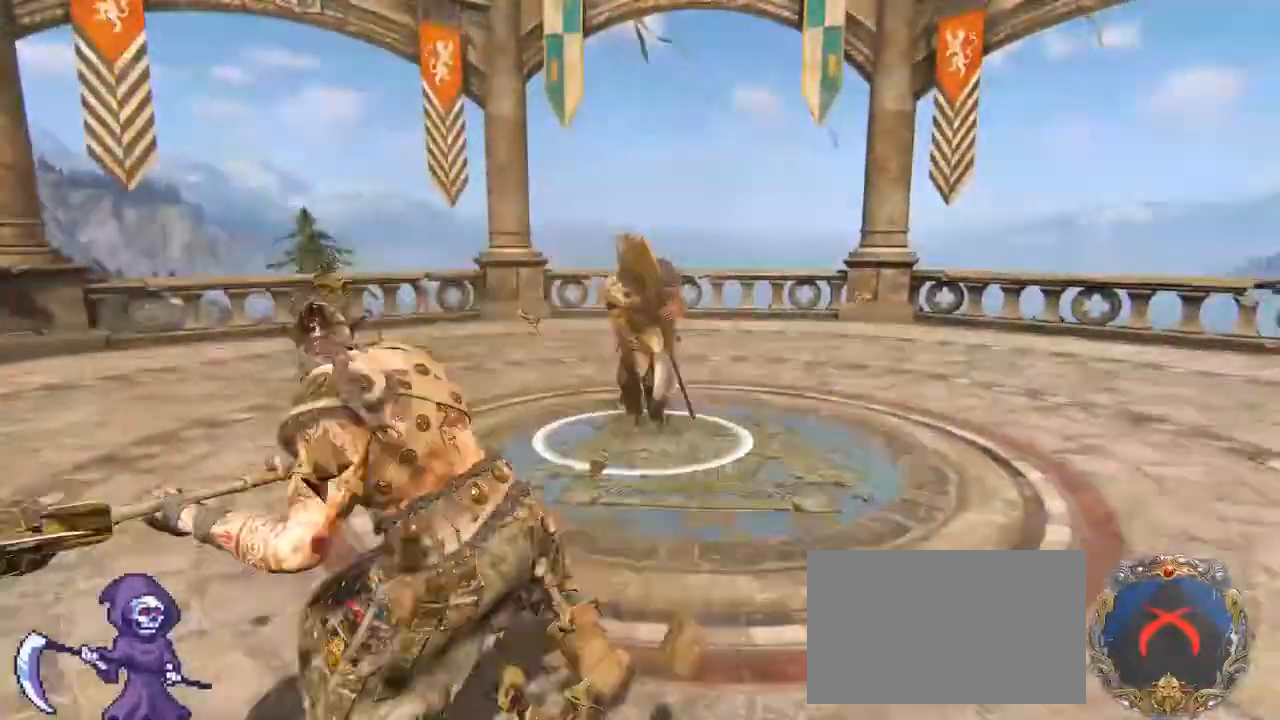
{"keys": ["w"], "mouse": ["left", "right"], "events": [[417, "mouse_left", "down"], [417, "mouse_right", "down"]]}
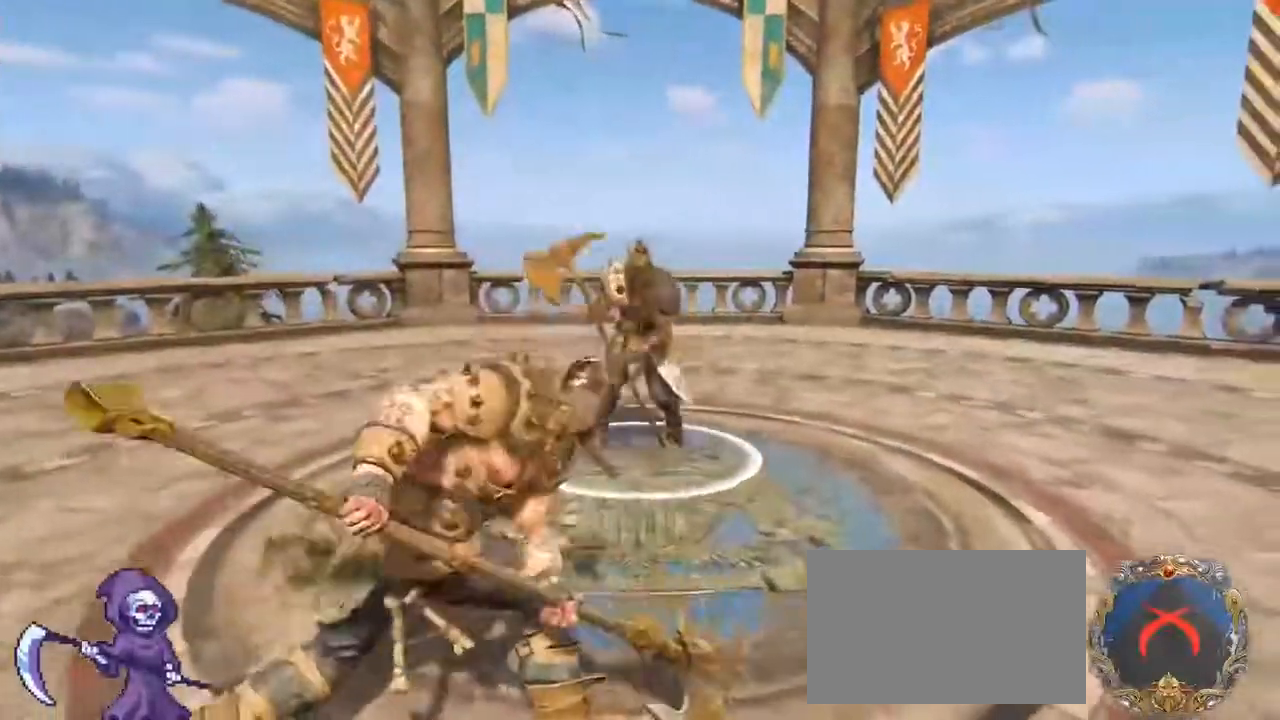
{"keys": ["w"], "mouse": [], "events": [[100, "mouse_left", "up"], [150, "mouse_right", "up"]]}
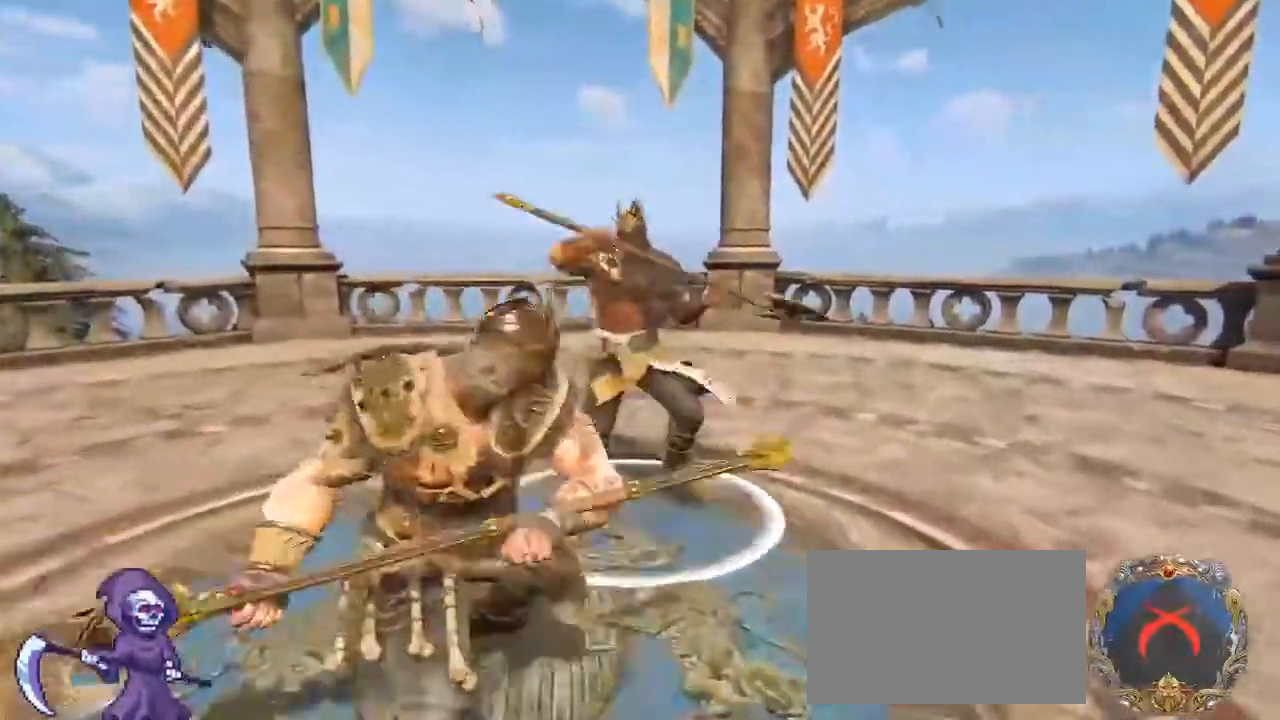
{"keys": ["w"], "mouse": []}
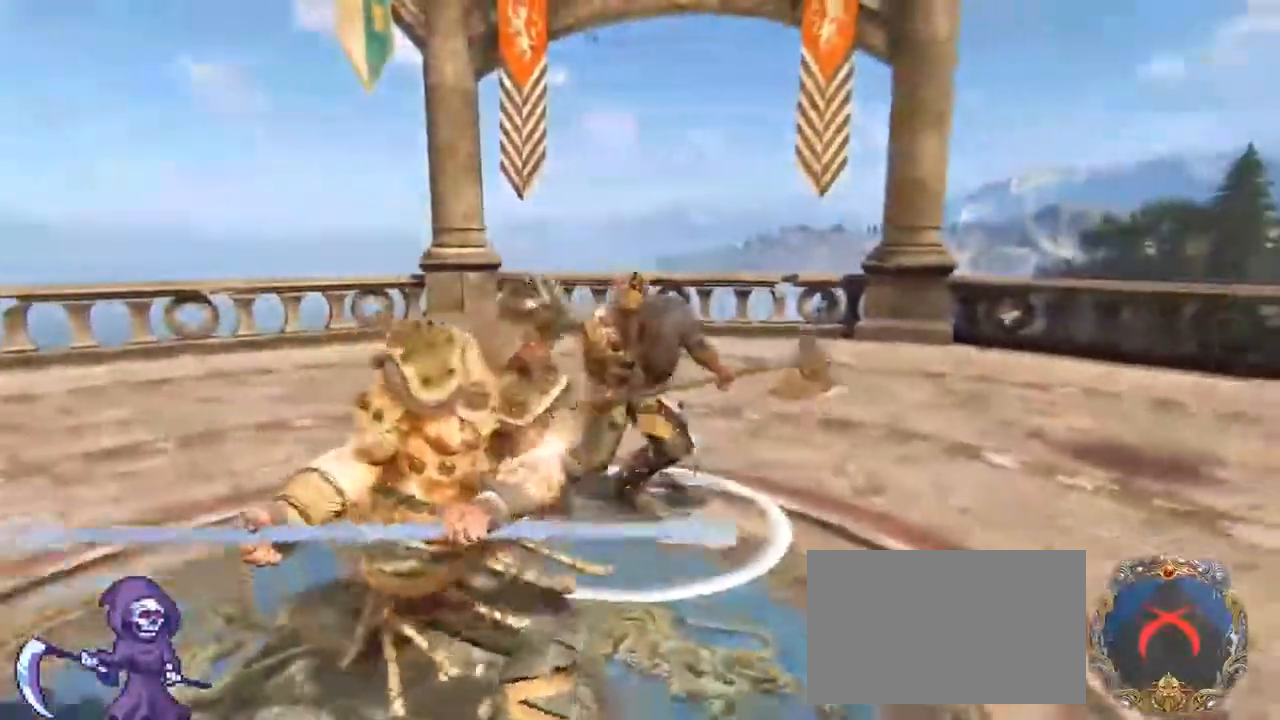
{"keys": ["w"], "mouse": [], "events": []}
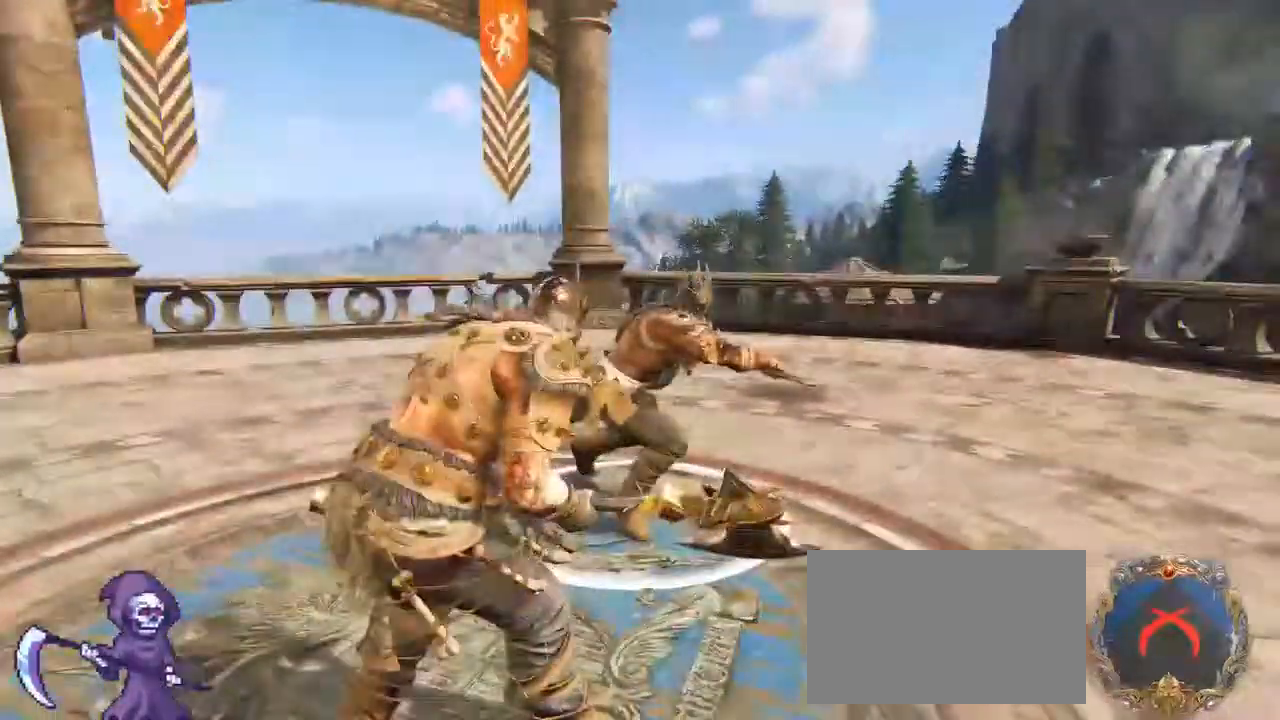
{"keys": ["d"], "mouse": [], "events": [[184, "d", "down"], [184, "w", "up"], [284, "space", "down"], [467, "space", "up"]]}
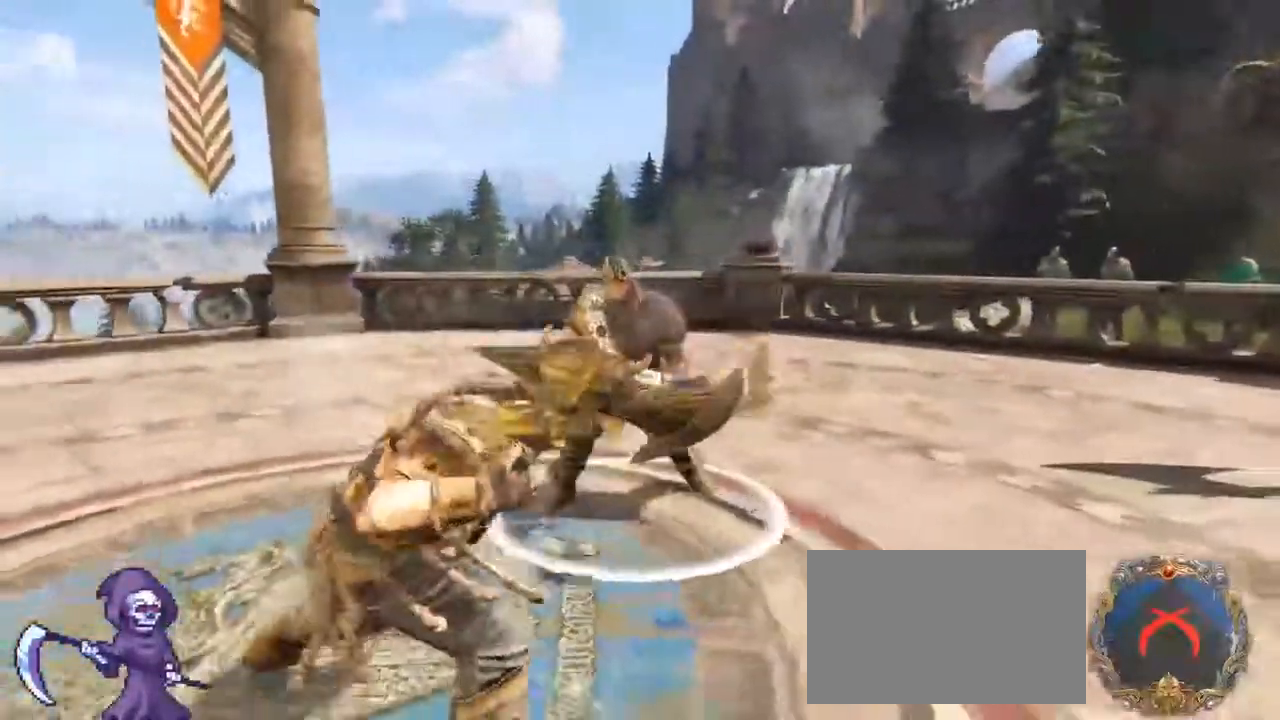
{"keys": ["d", "w"], "mouse": [], "events": [[17, "mouse_left", "down"], [150, "mouse_left", "up"], [317, "w", "down"], [350, "d", "up"], [400, "a", "down"], [484, "a", "up"], [484, "d", "down"]]}
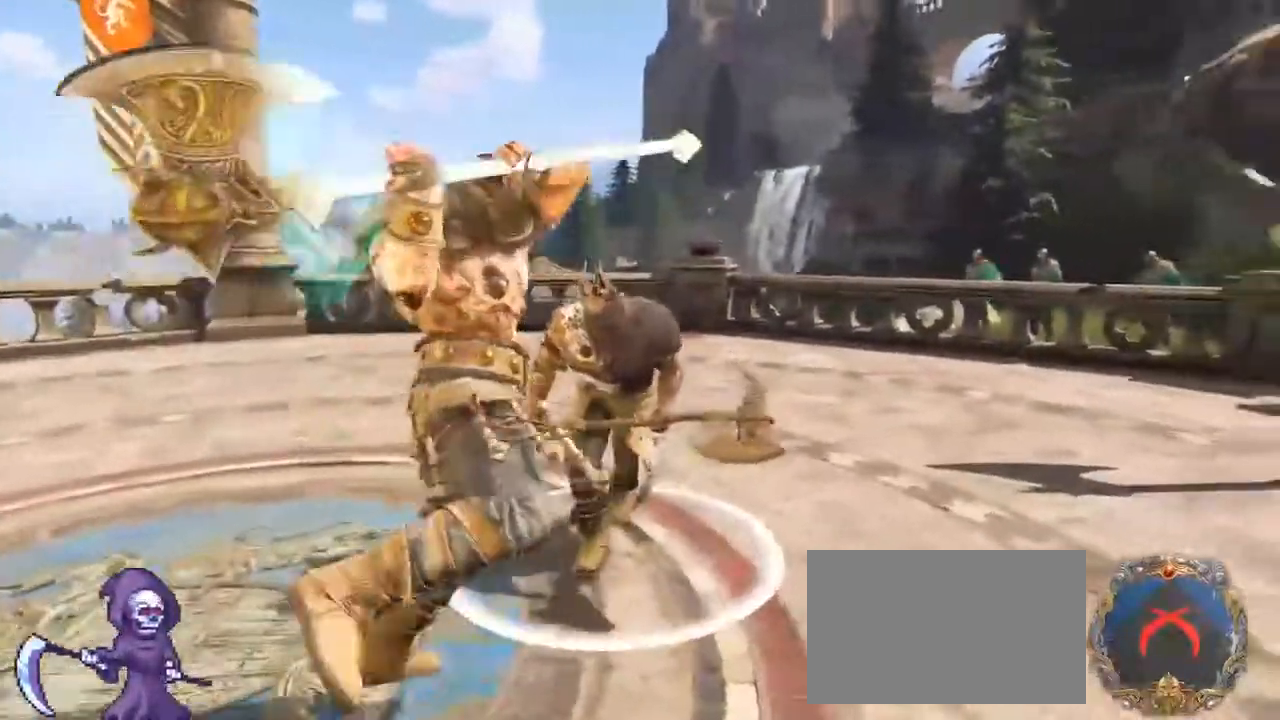
{"keys": ["w"], "mouse": []}
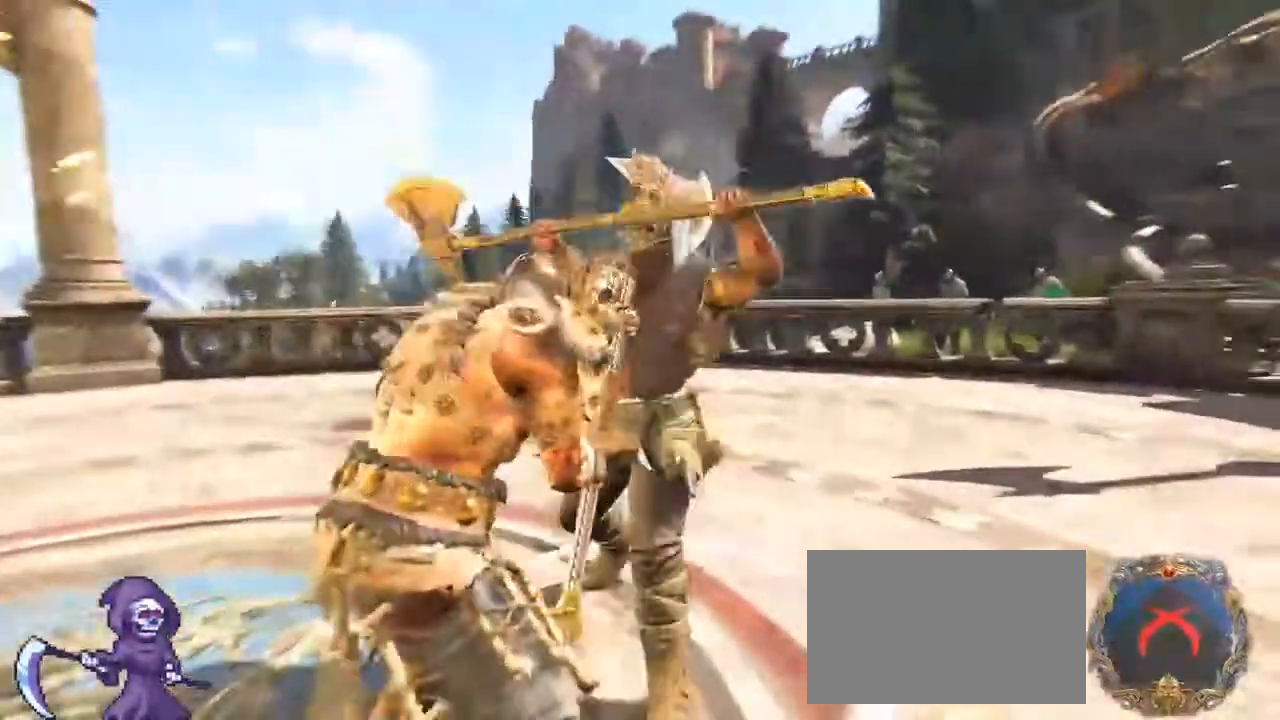
{"keys": ["d", "w"], "mouse": [], "events": [[17, "a", "down"], [134, "a", "up"], [134, "d", "down"], [200, "w", "up"], [284, "a", "down"], [284, "d", "up"], [367, "w", "down"], [417, "a", "up"], [417, "d", "down"]]}
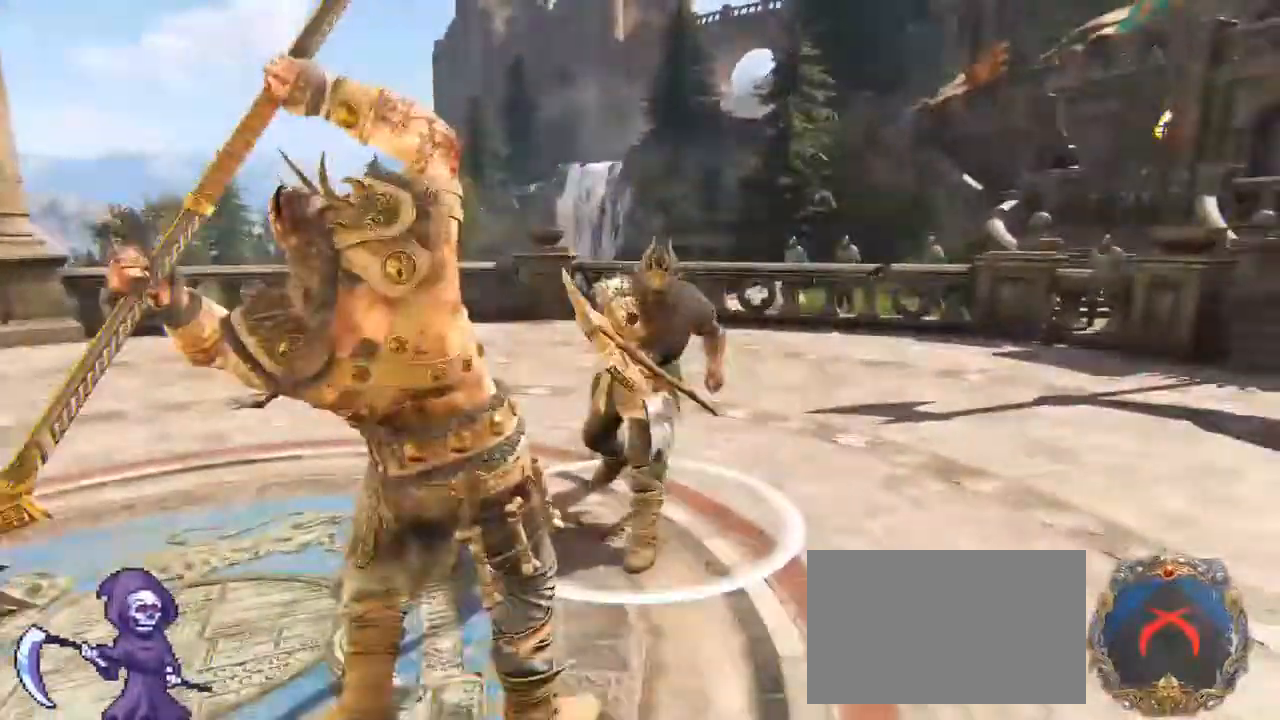
{"keys": ["d", "w"], "mouse": [], "events": [[17, "a", "down"], [17, "d", "up"], [17, "w", "up"], [150, "d", "down"], [150, "w", "down"], [200, "a", "up"], [284, "a", "down"], [284, "d", "up"], [434, "a", "up"], [434, "d", "down"]]}
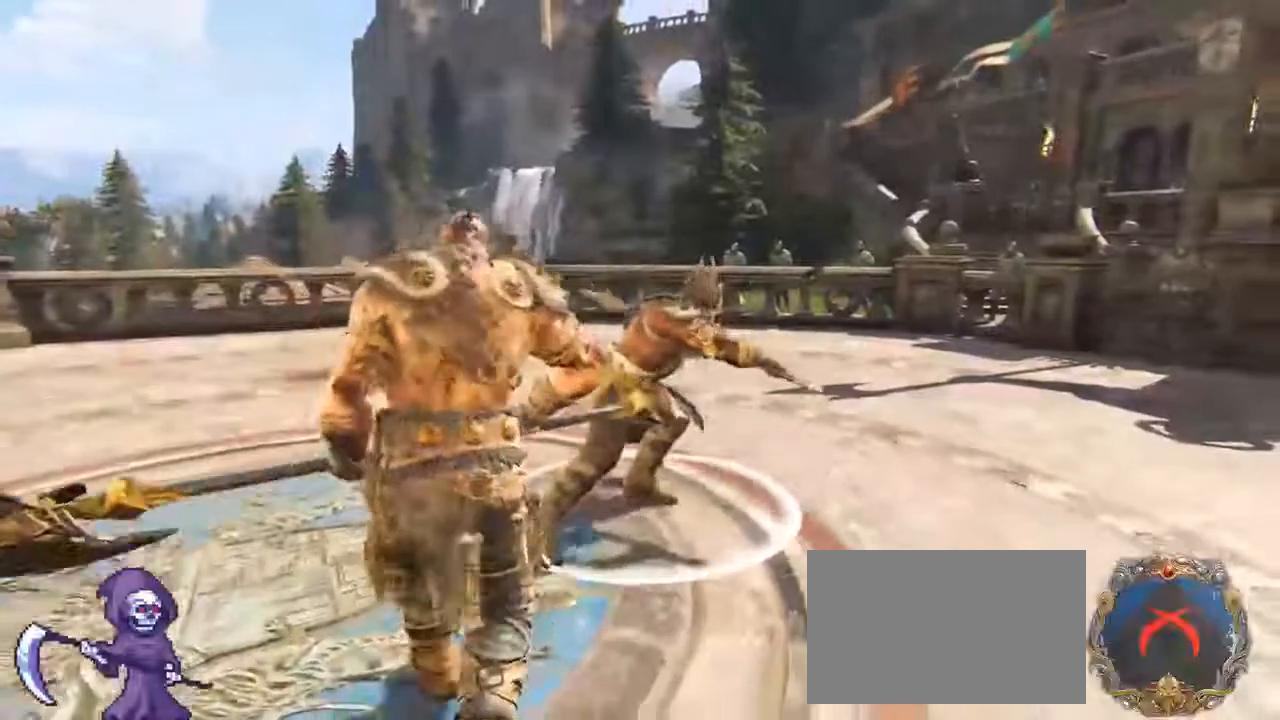
{"keys": ["d"], "mouse": [], "events": [[67, "w", "up"]]}
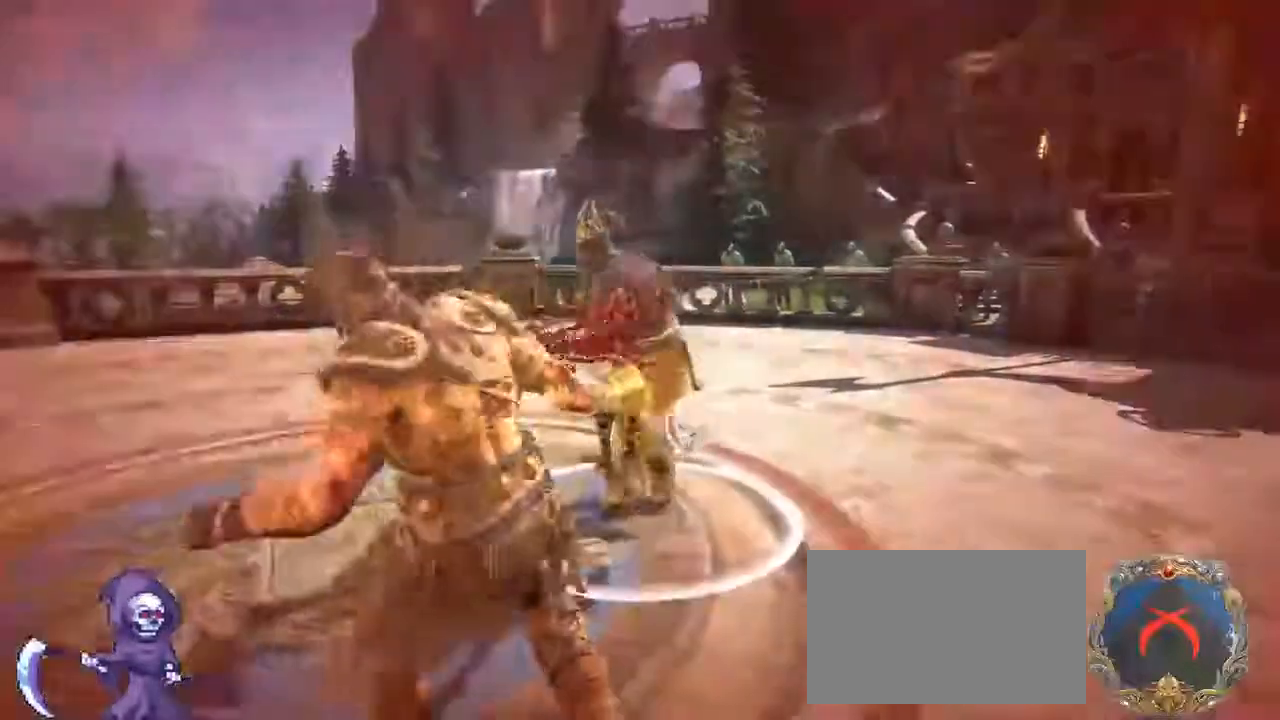
{"keys": ["a"], "mouse": [], "events": [[100, "w", "down"], [134, "a", "down"], [284, "d", "up"], [417, "w", "up"]]}
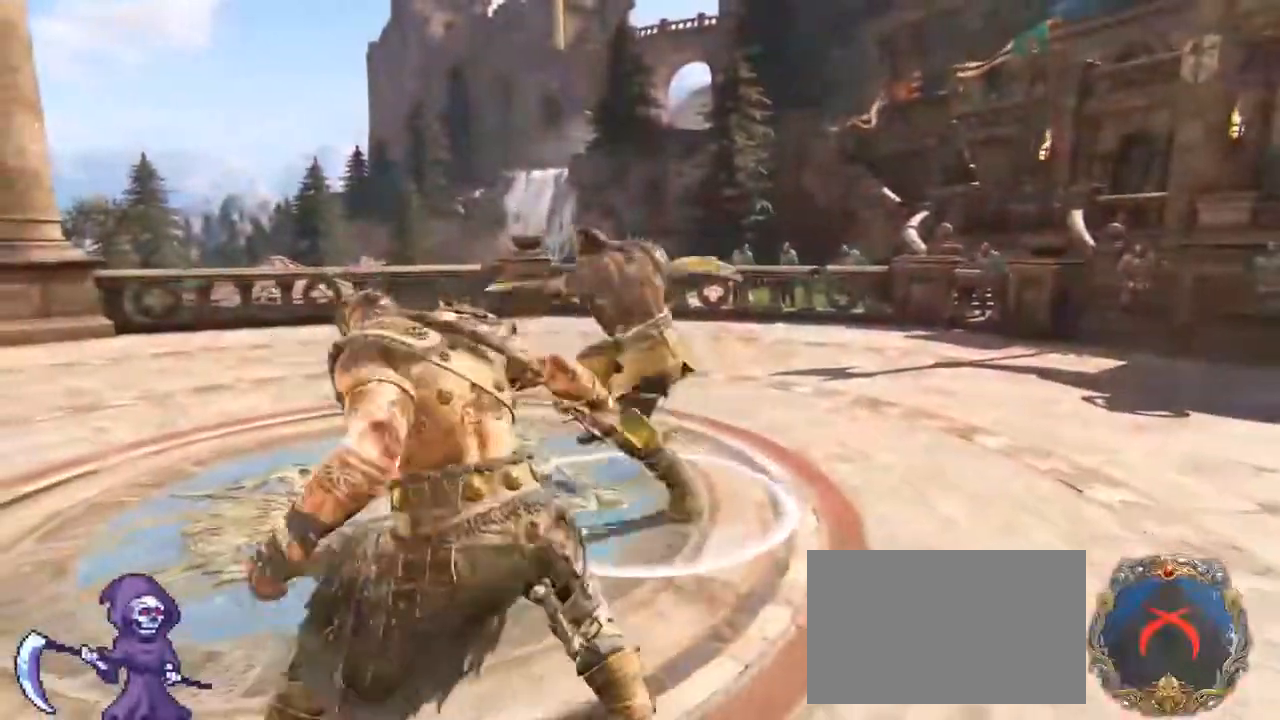
{"keys": ["a"], "mouse": [], "events": [[250, "space", "down"], [384, "space", "up"]]}
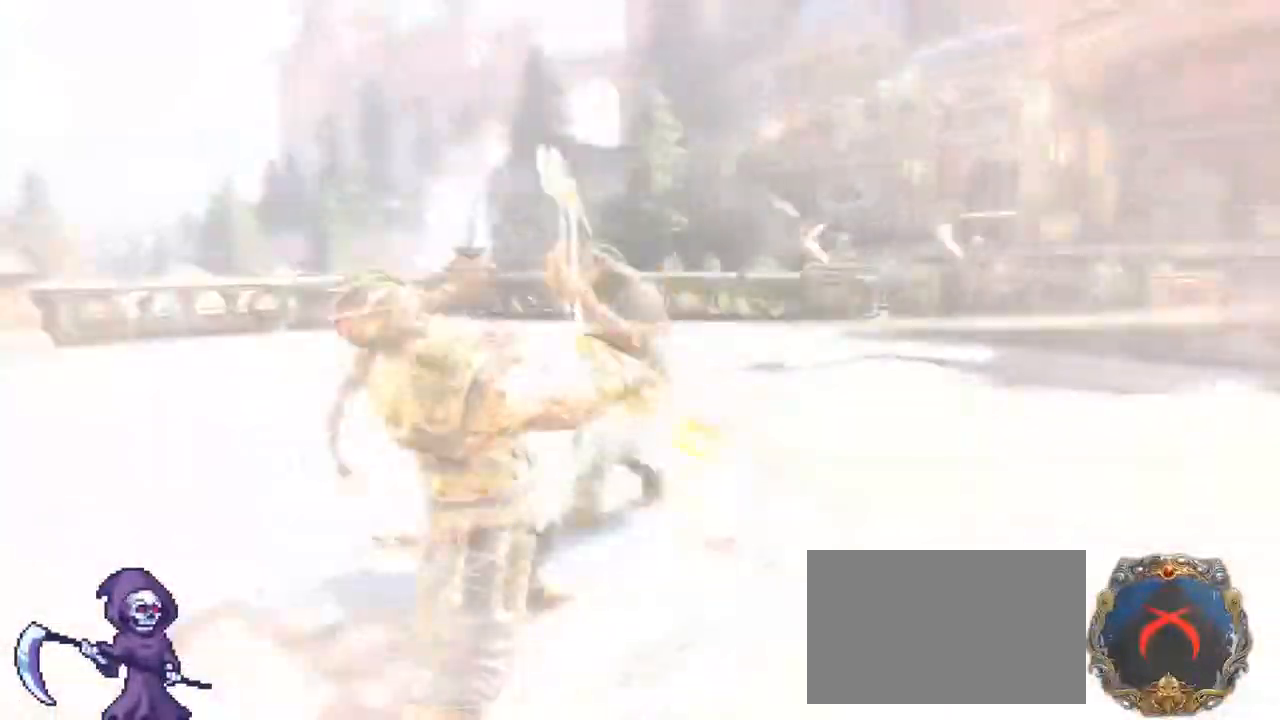
{"keys": ["a"], "mouse": [], "events": []}
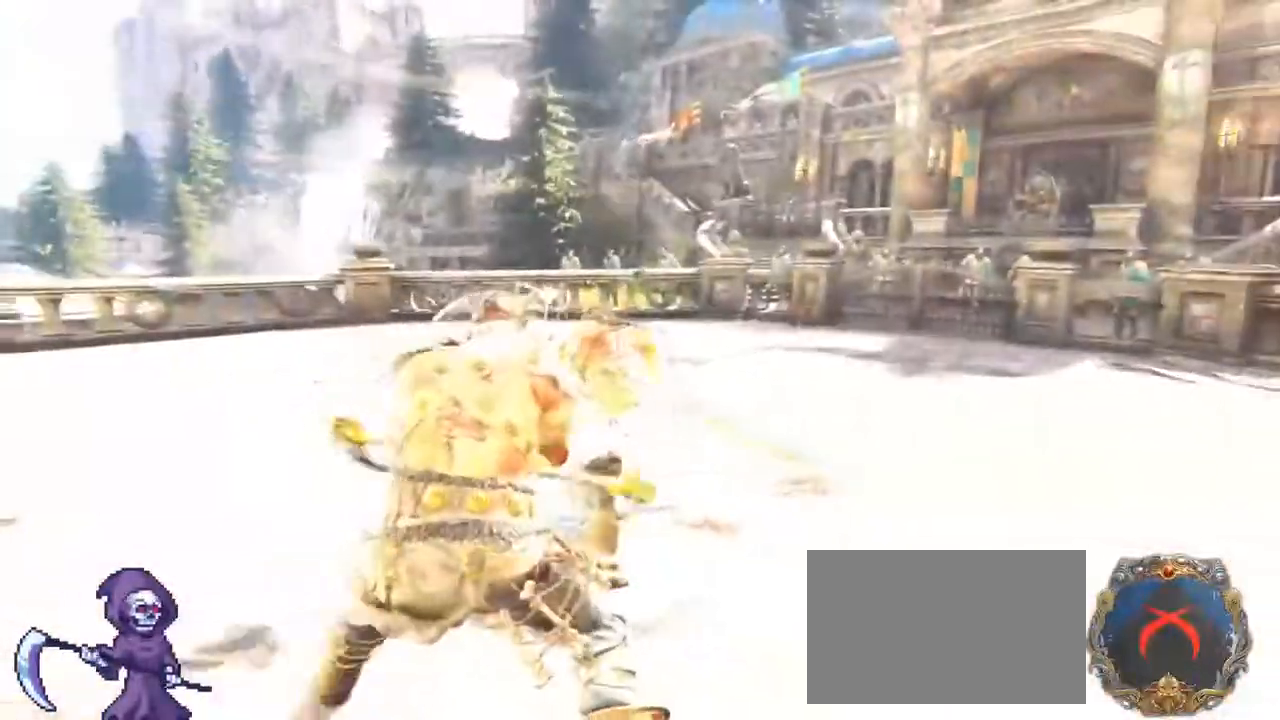
{"keys": ["a"], "mouse": [], "events": [[200, "space", "down"], [384, "space", "up"]]}
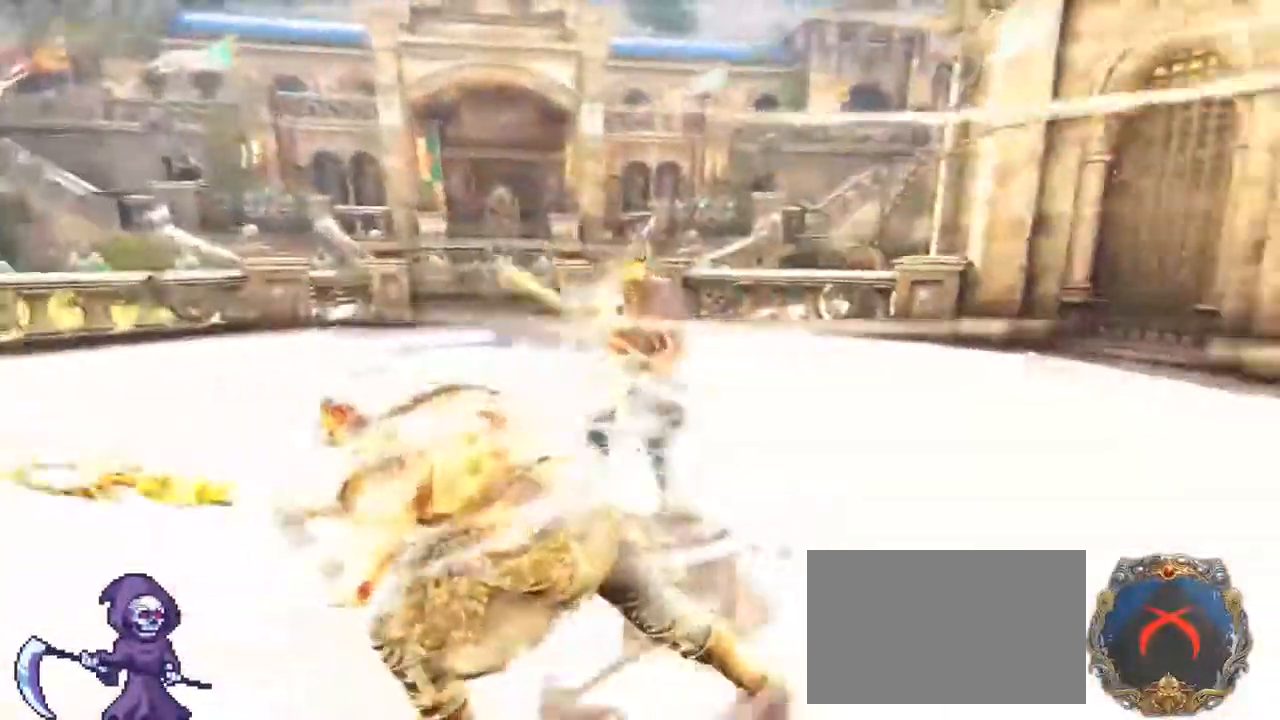
{"keys": ["s"], "mouse": [], "events": [[17, "mouse_wheel", "down"], [67, "w", "down"], [100, "a", "up"], [200, "mouse_wheel", "up"], [334, "w", "up"], [484, "s", "down"]]}
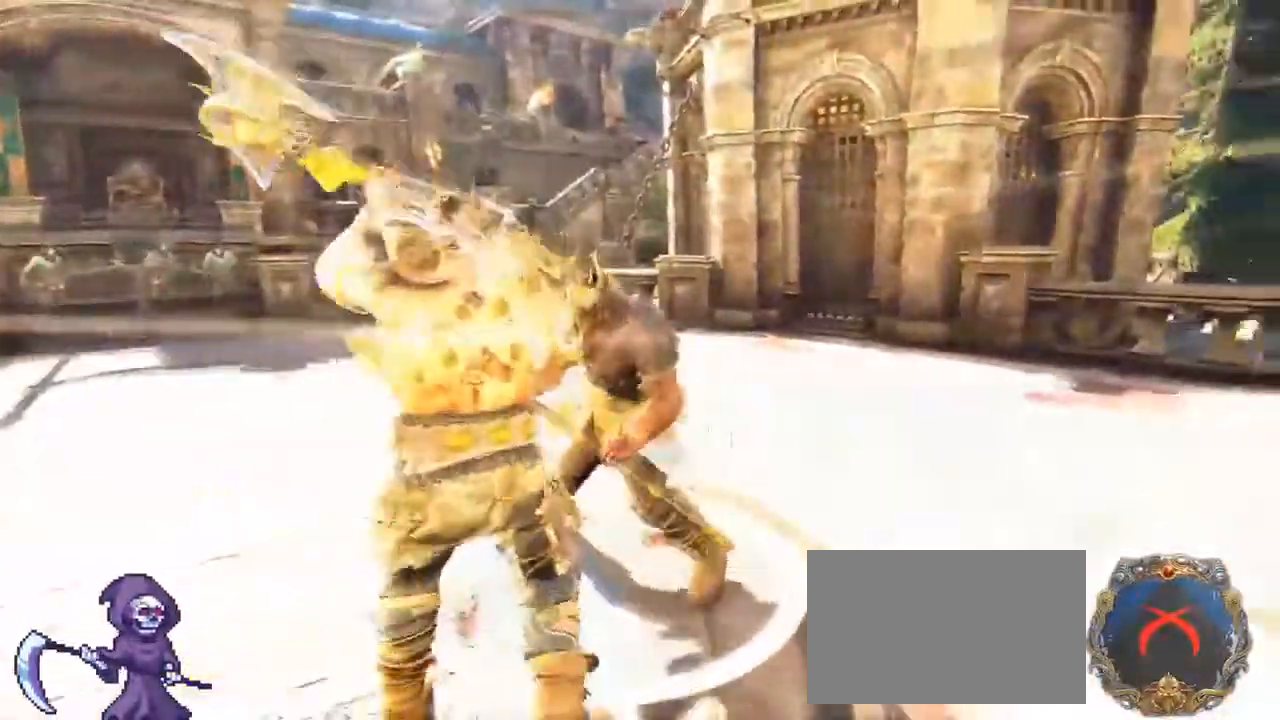
{"keys": ["s"], "mouse": ["wheel"], "events": [[84, "mouse_wheel", "down"]]}
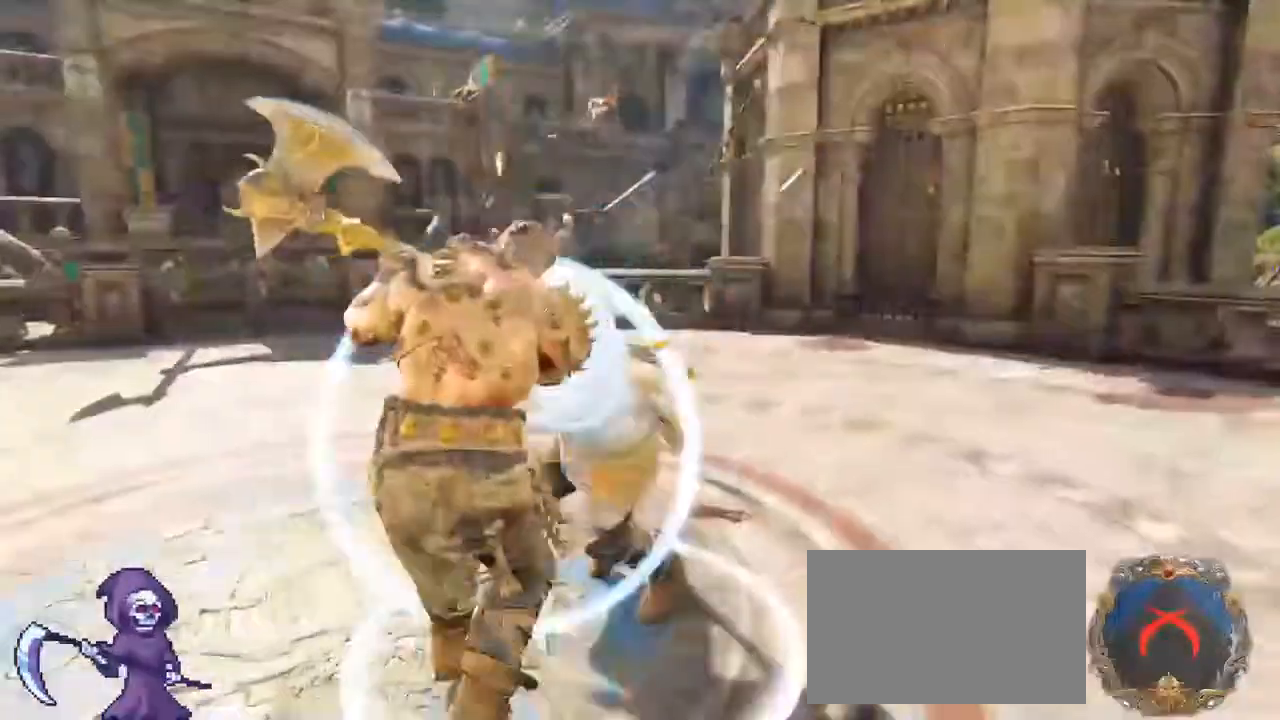
{"keys": ["a", "w"], "mouse": [], "events": [[100, "mouse_wheel", "up"], [150, "s", "up"], [317, "d", "down"], [317, "w", "down"], [417, "a", "down"], [467, "d", "up"]]}
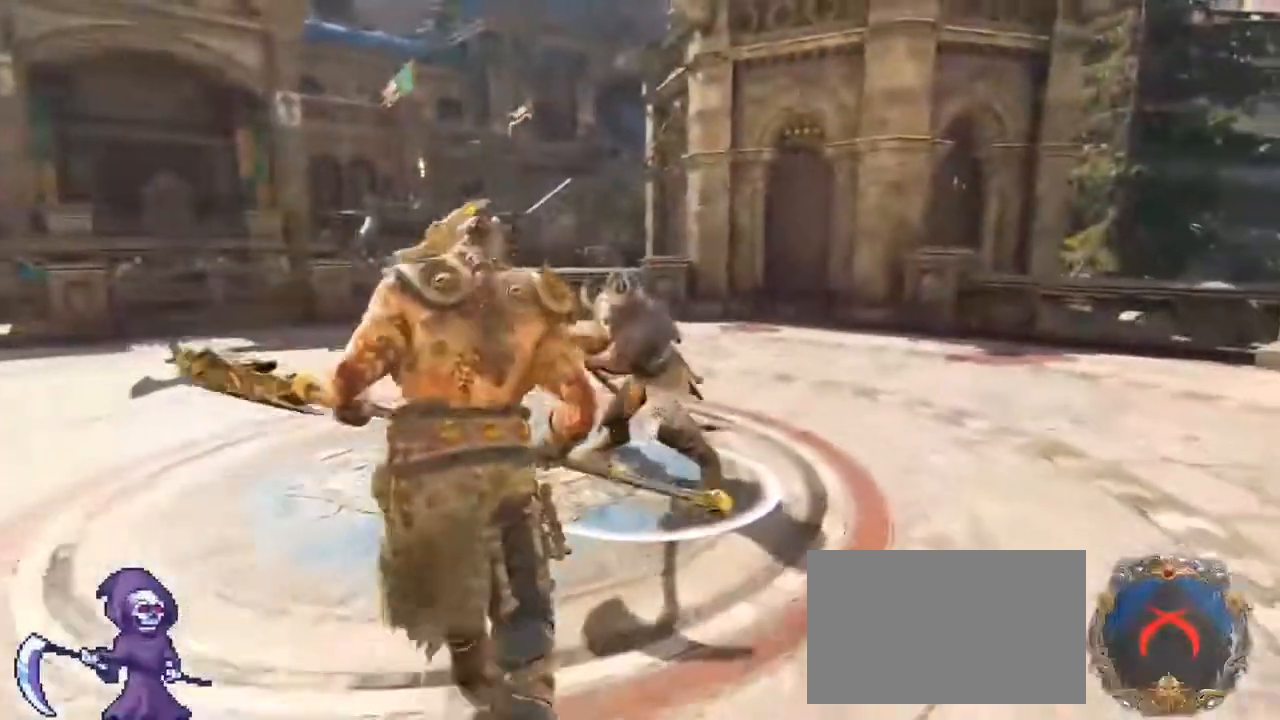
{"keys": ["w"], "mouse": [], "events": [[117, "a", "up"], [117, "d", "down"], [250, "d", "up"]]}
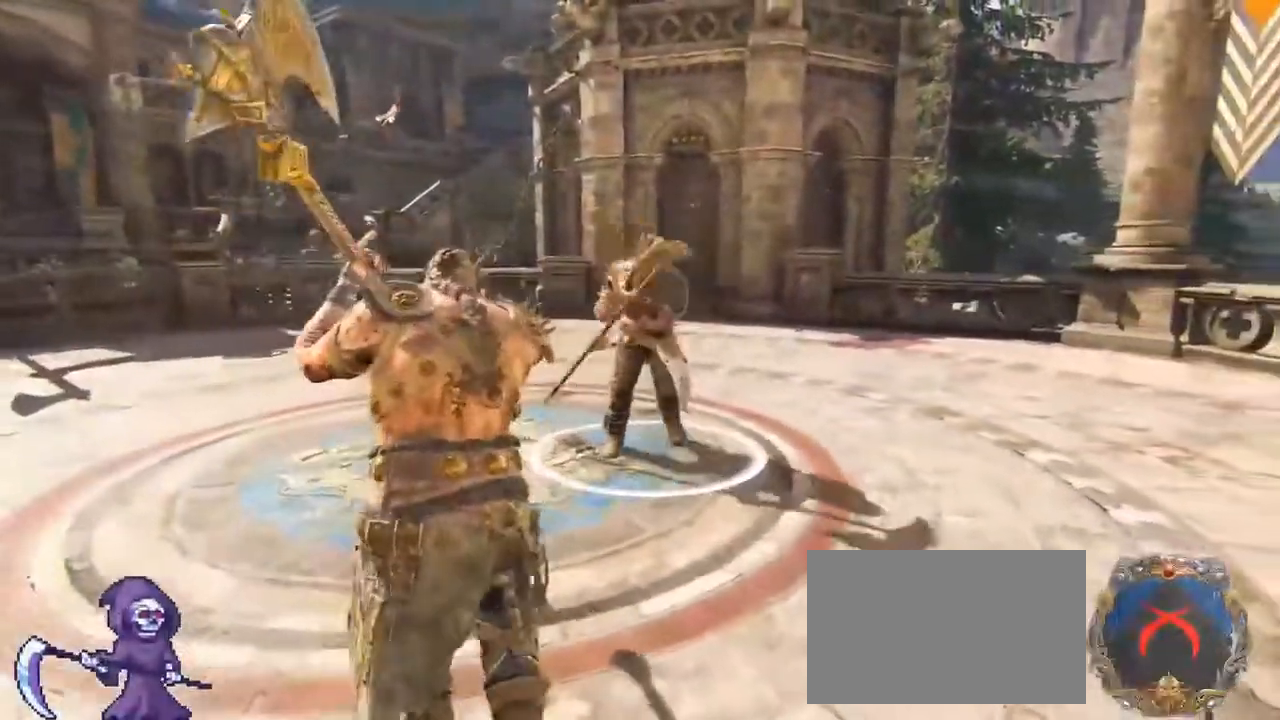
{"keys": ["w"], "mouse": [], "events": []}
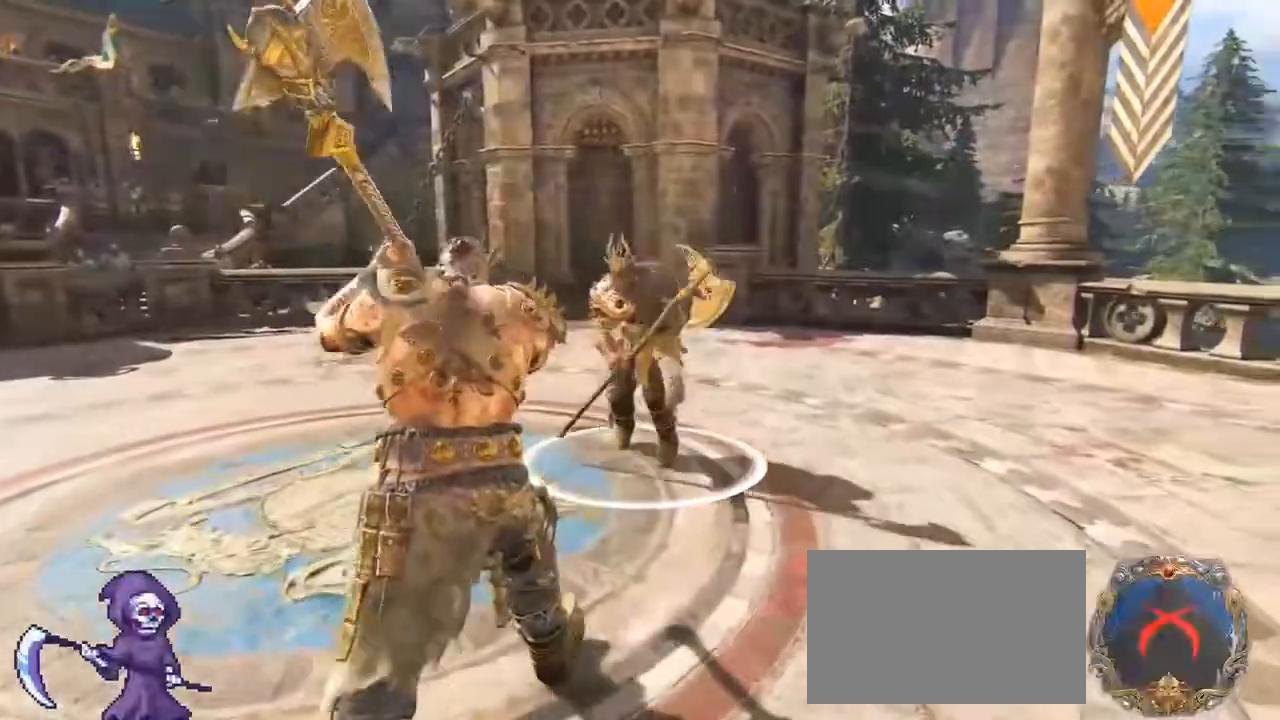
{"keys": ["w"], "mouse": ["left"], "events": [[434, "mouse_left", "down"]]}
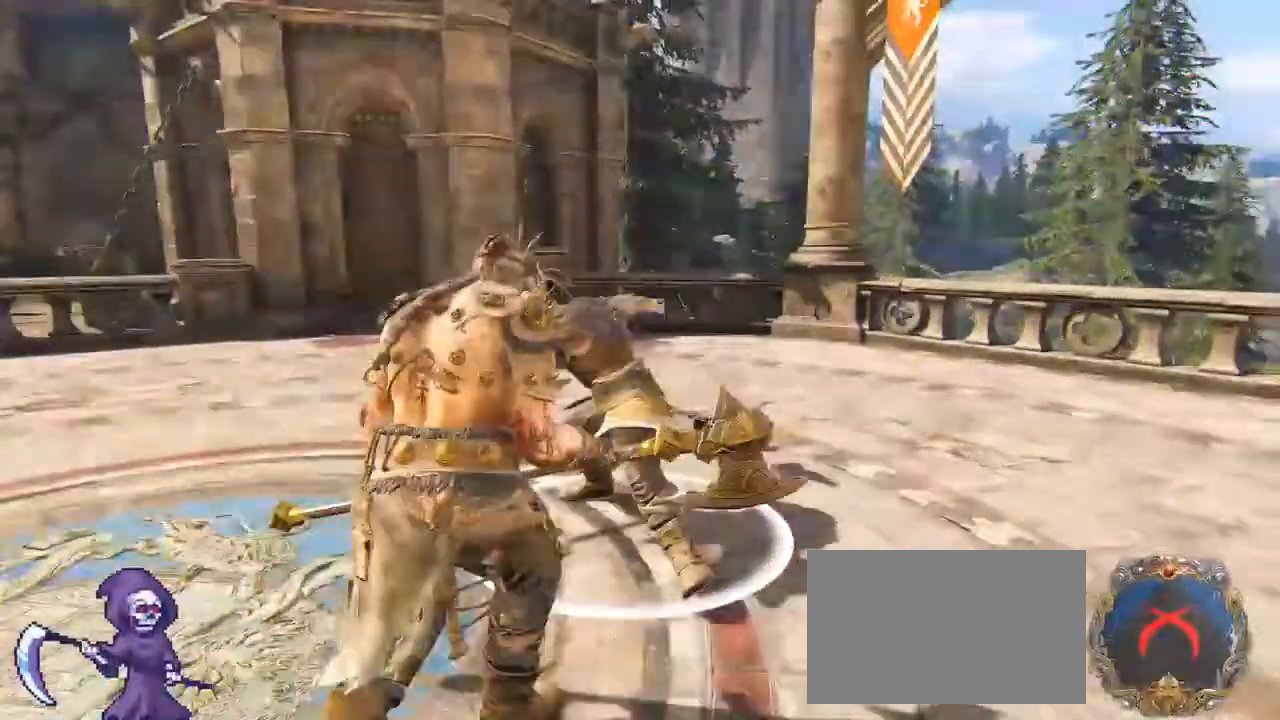
{"keys": ["a", "d", "w"], "mouse": [], "events": [[67, "mouse_left", "up"], [250, "d", "down"], [300, "a", "down"], [417, "a", "up"], [484, "a", "down"]]}
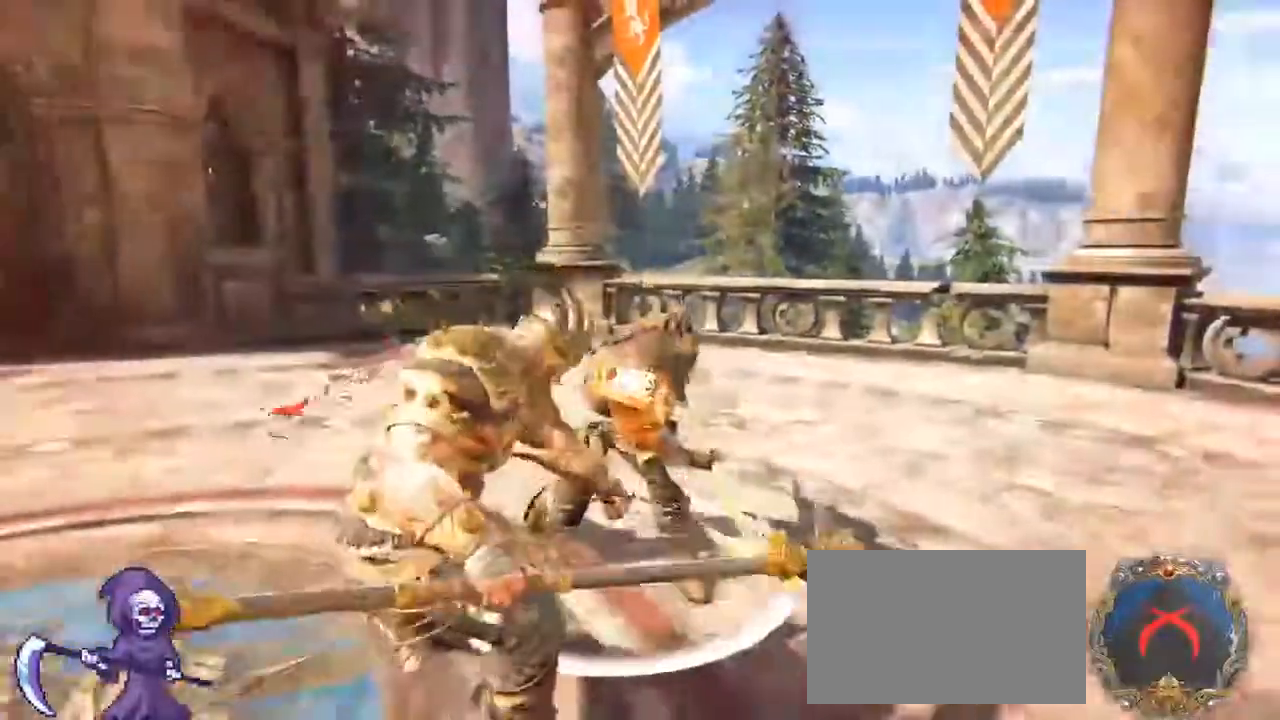
{"keys": ["a"], "mouse": [], "events": [[50, "d", "up"], [67, "d", "down"], [117, "a", "up"], [167, "a", "down"], [250, "d", "up"], [250, "w", "up"]]}
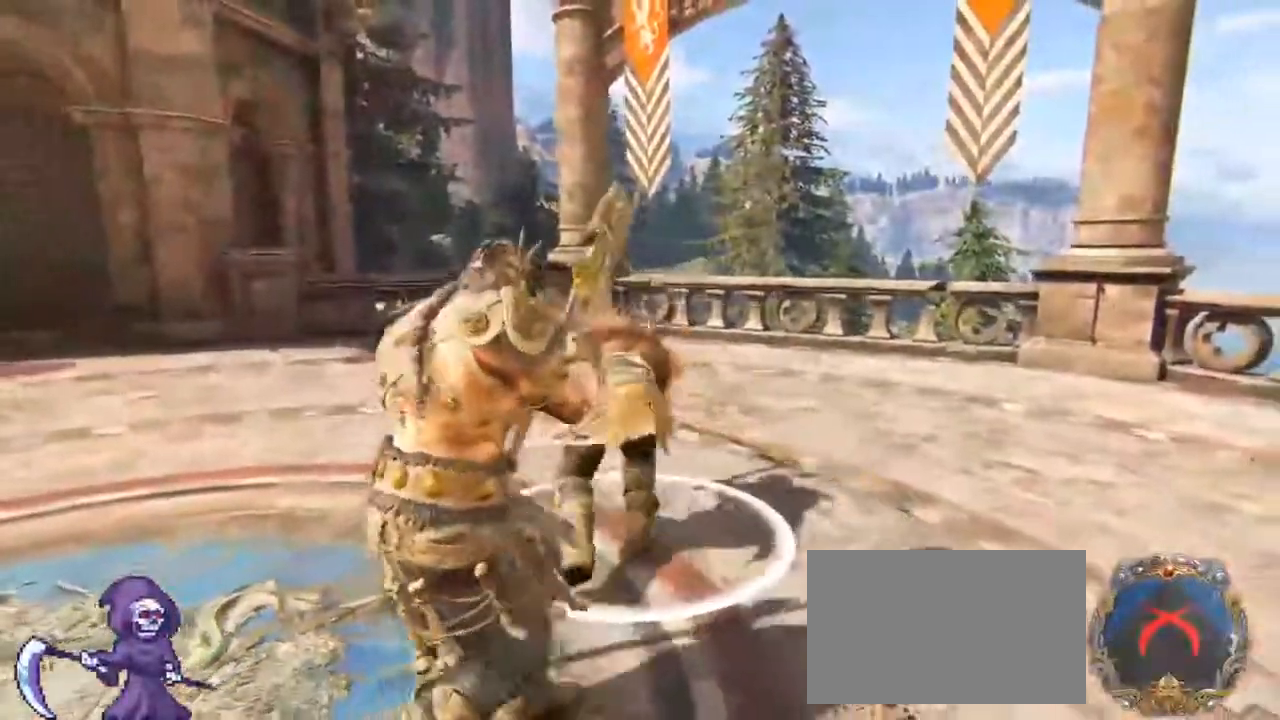
{"keys": ["a"], "mouse": [], "events": [[184, "space", "down"], [334, "space", "up"]]}
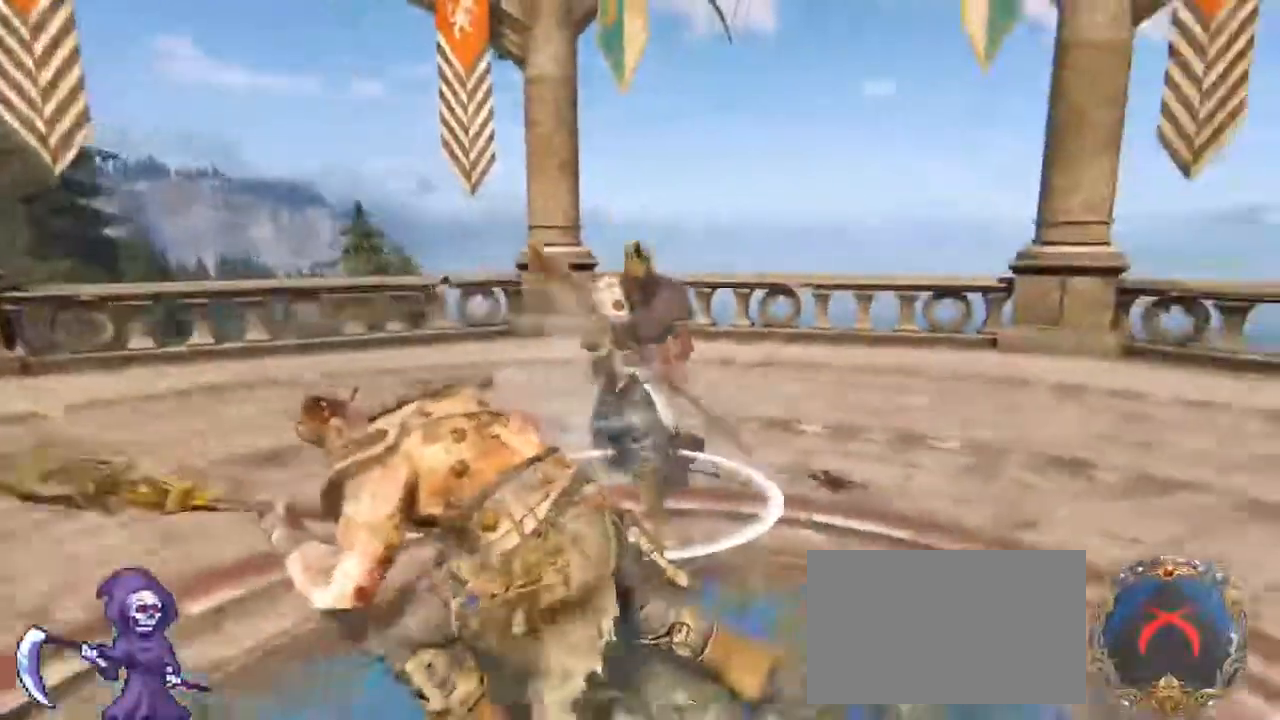
{"keys": ["s"], "mouse": [], "events": [[67, "mouse_wheel", "down"], [67, "w", "down"], [117, "a", "up"], [200, "mouse_wheel", "up"], [334, "w", "up"], [484, "s", "down"]]}
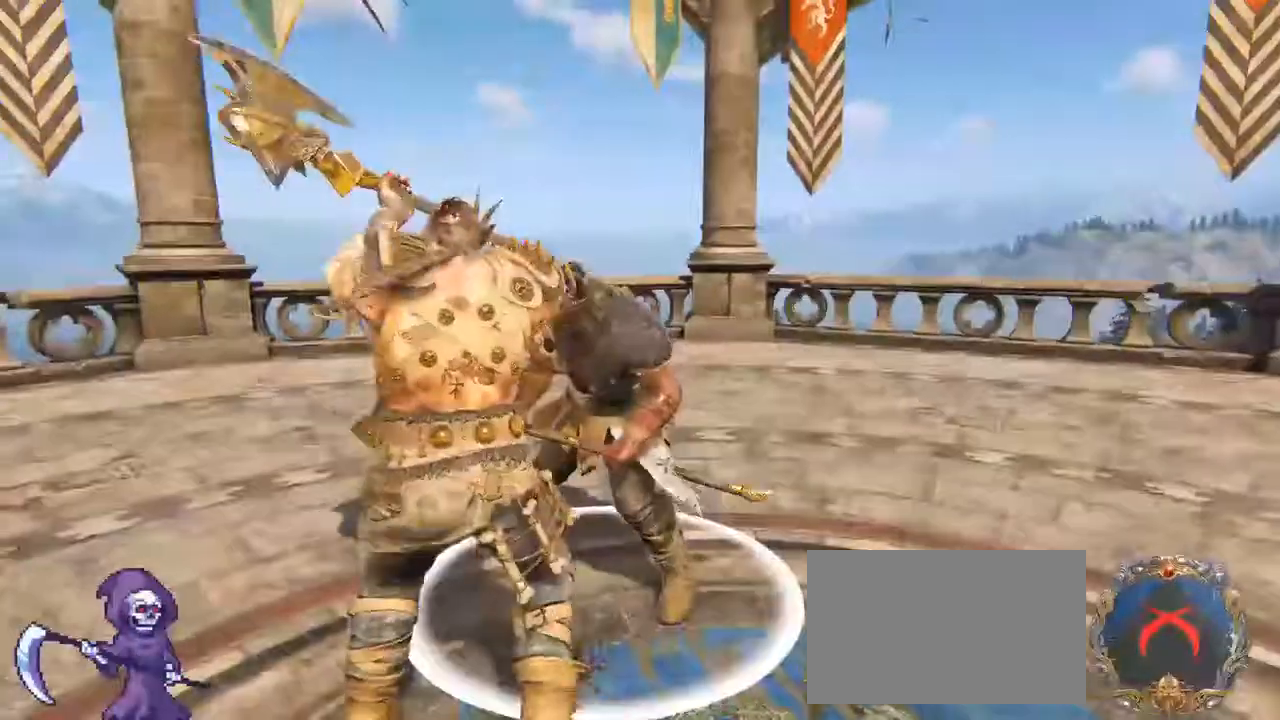
{"keys": ["s"], "mouse": ["wheel"], "events": [[84, "mouse_wheel", "down"]]}
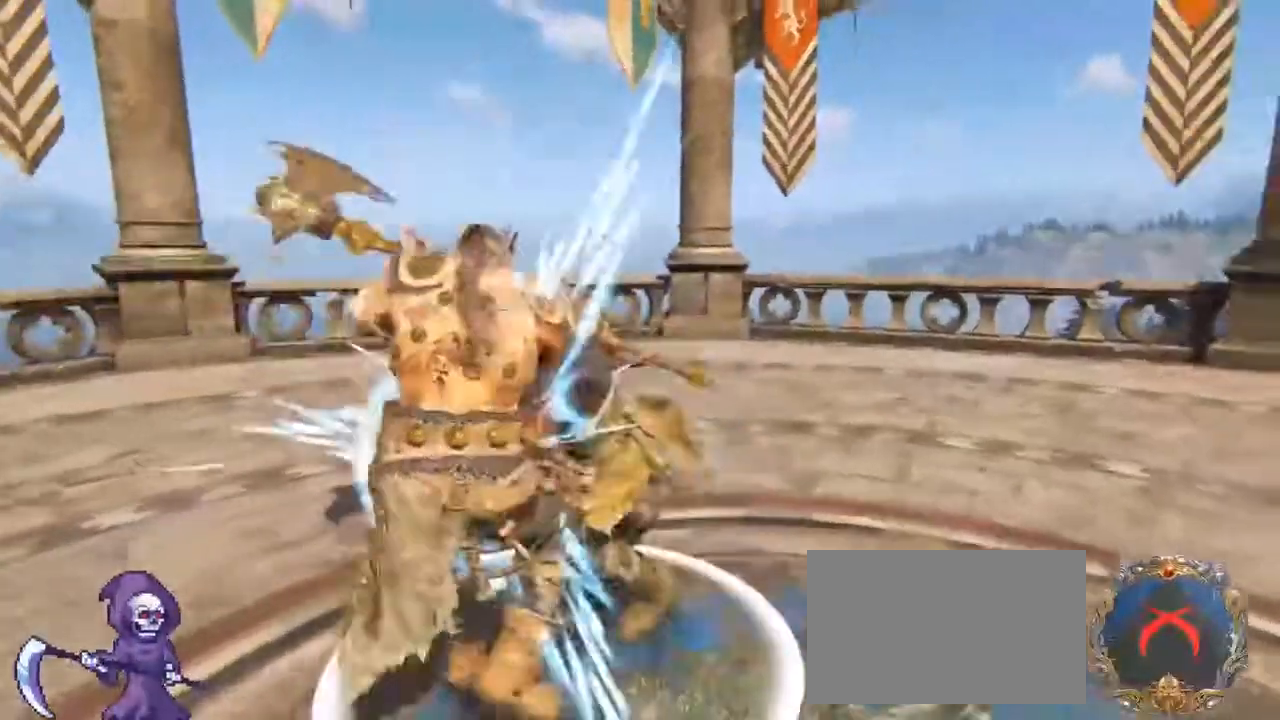
{"keys": ["d", "w"], "mouse": [], "events": [[134, "mouse_wheel", "up"], [134, "s", "up"], [267, "w", "down"], [367, "d", "down"]]}
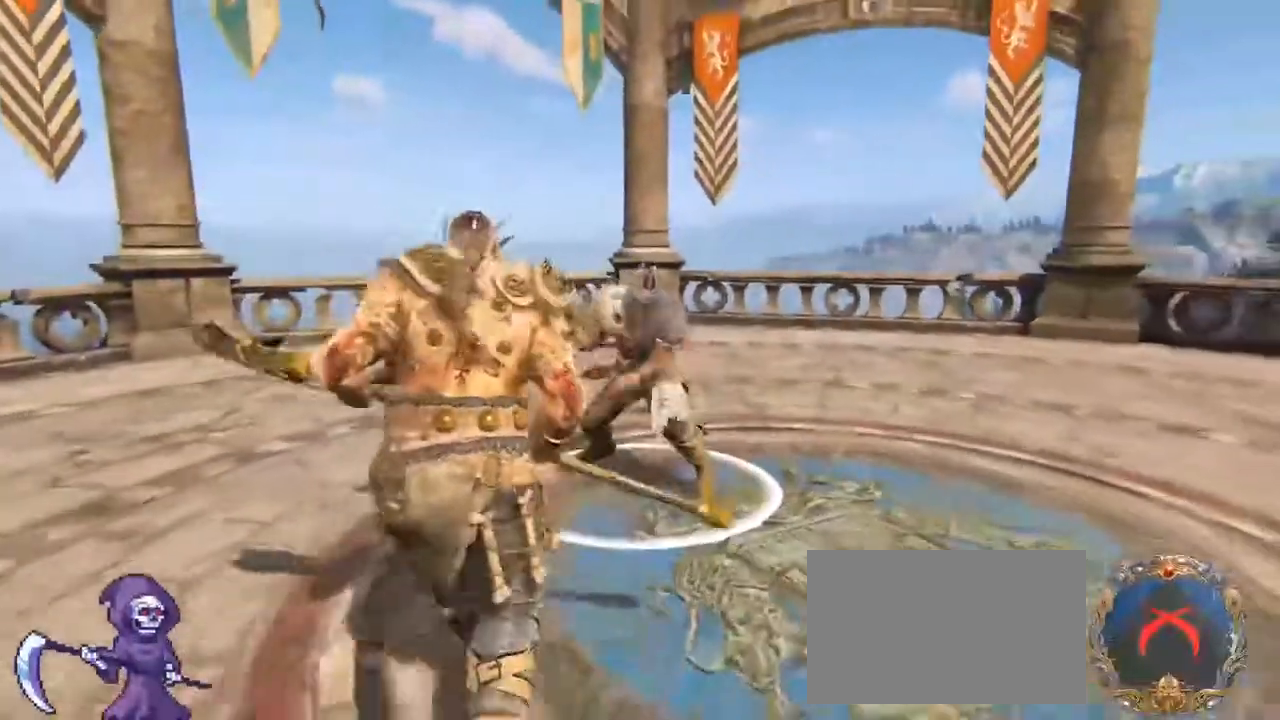
{"keys": ["d", "w"], "mouse": [], "events": [[17, "a", "down"], [17, "d", "up"], [117, "d", "down"], [150, "a", "up"]]}
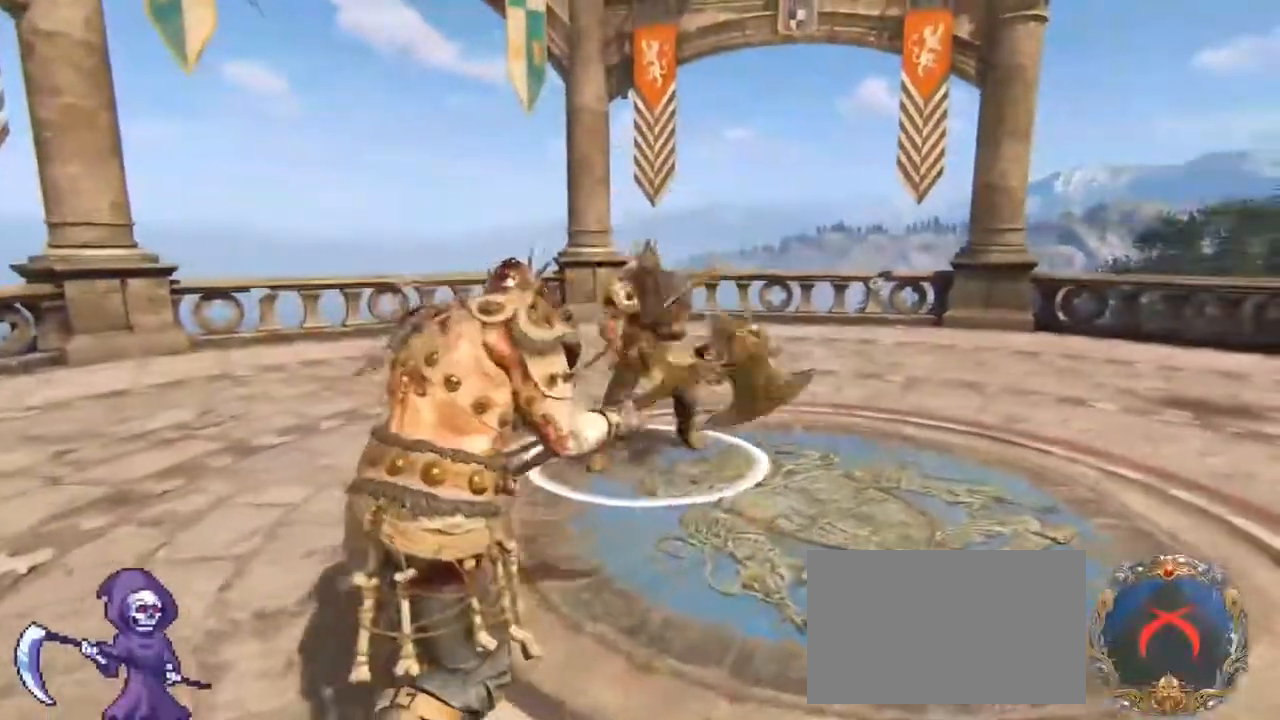
{"keys": ["a", "w"], "mouse": [], "events": [[217, "mouse_left", "down"], [350, "mouse_left", "up"], [484, "a", "down"], [484, "d", "up"]]}